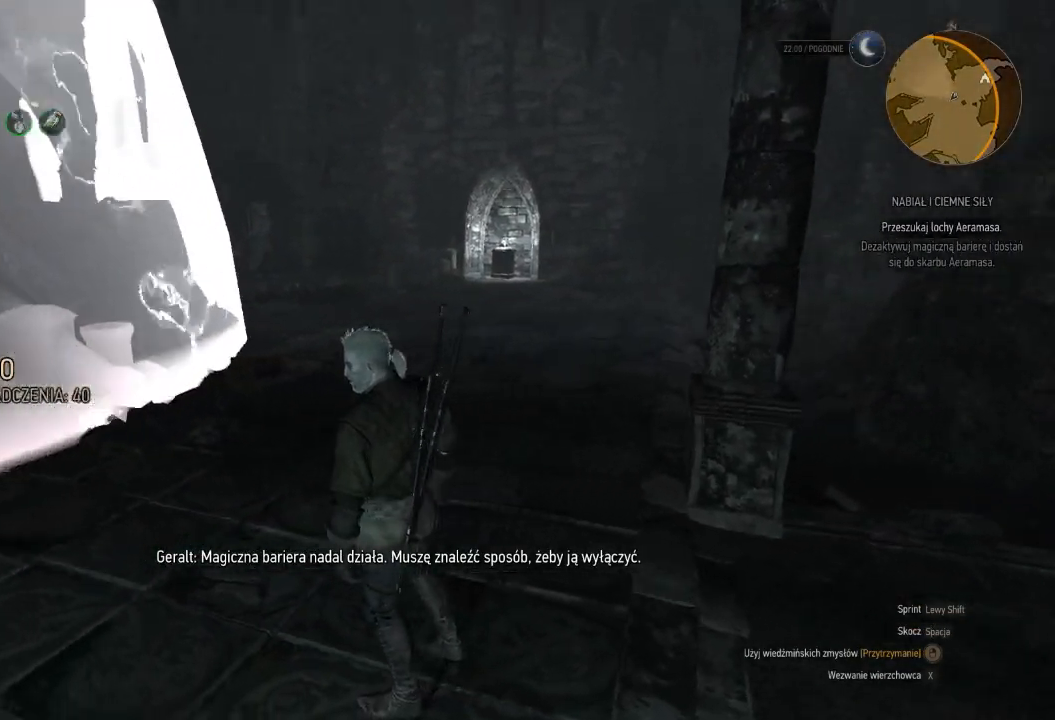
Gameplay with keyboard and mouse; each line is a JSON object with the keys and mouse buttons held at the frame after it. "events" lists presses ("down") and releases ("up") of "a", "ctrl", "d", "e", "q", "s", "shift", "space", "w", "mouse_left", "mouse_wheel", "mouse_right", "mouse_mb4" and "mouse_mb5" between this image and that frame as [ms after this image, input, new state], when the widget could be followed in between. "mouse_left", "mouse_wheel", "mouse_right", "mouse_mb4", "mouse_mb5" = the "left", "wheel", "right", "mb4", "mb5" buttons of the "mouse" list. No other keys are recorded. "wheel" means that the mouse wheel is clicked or scrolled. Mouse movement is not recorded.
{"keys": [], "mouse": [], "events": []}
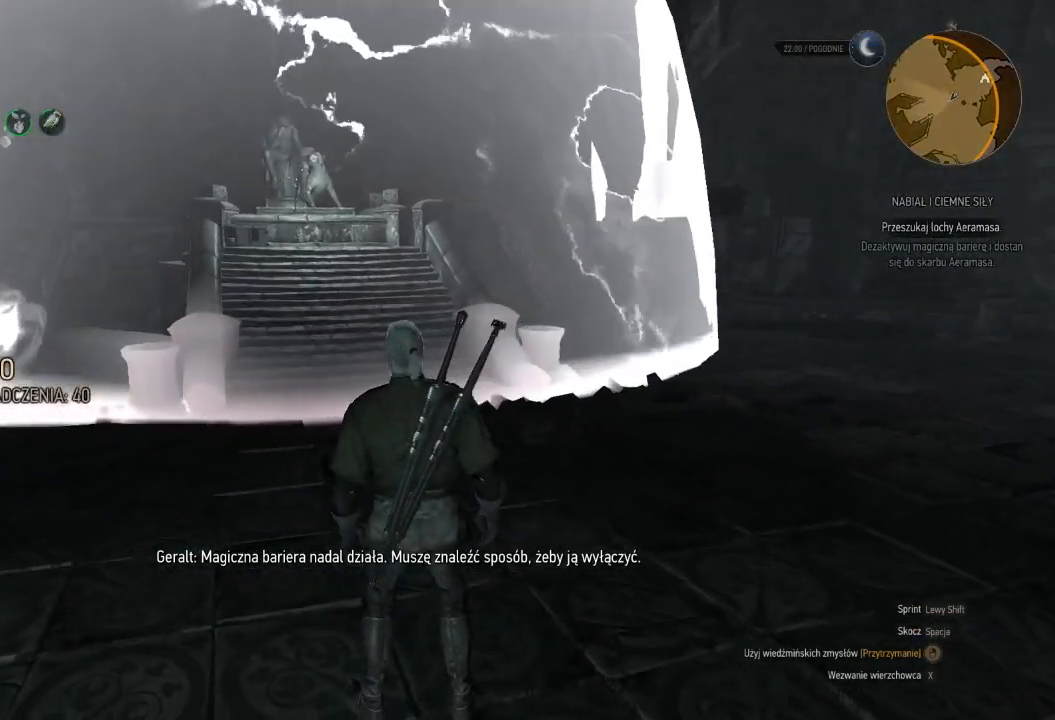
{"keys": [], "mouse": [], "events": []}
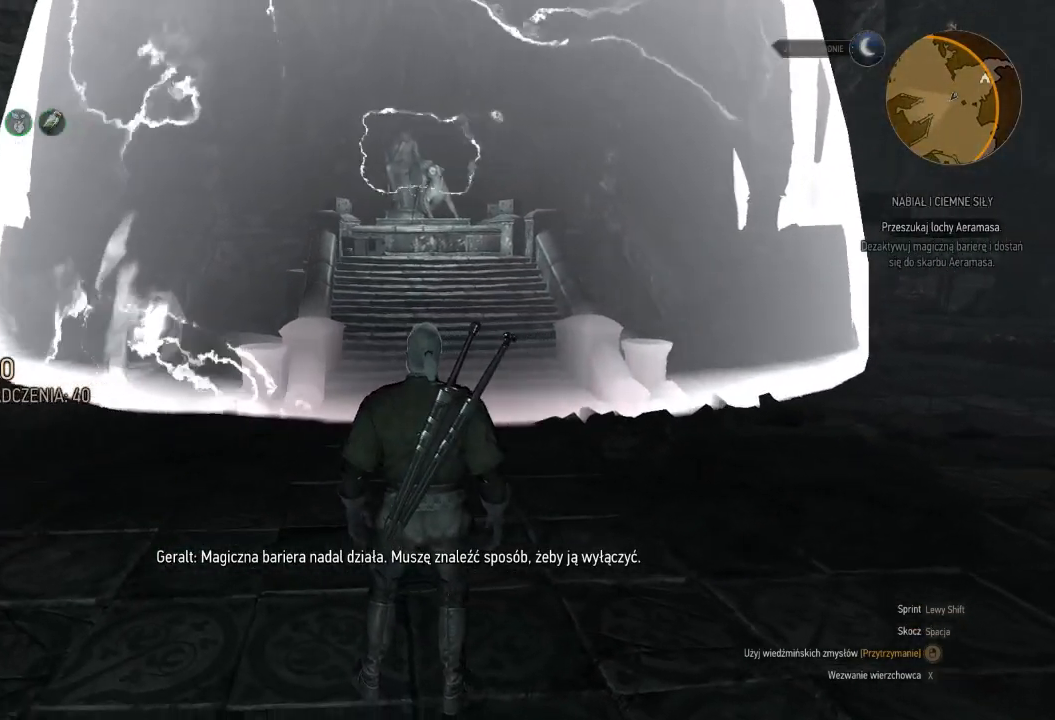
{"keys": ["w"], "mouse": [], "events": [[400, "w", "down"]]}
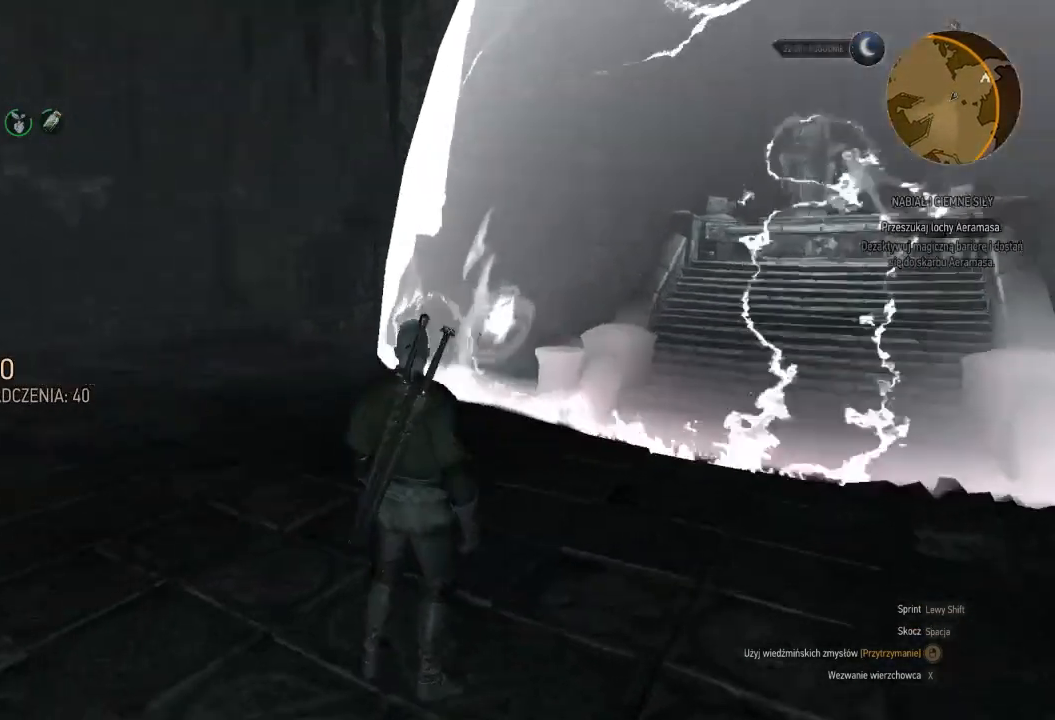
{"keys": ["d", "shift", "w"], "mouse": [], "events": [[340, "d", "down"], [500, "shift", "down"]]}
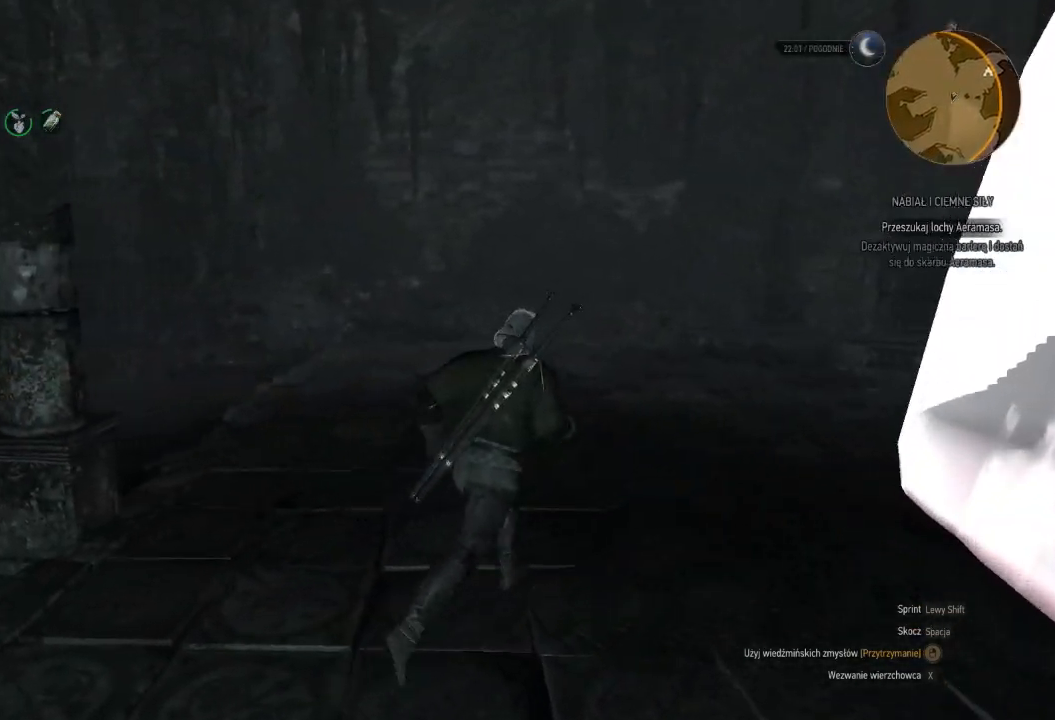
{"keys": ["shift", "w"], "mouse": [], "events": [[280, "d", "up"]]}
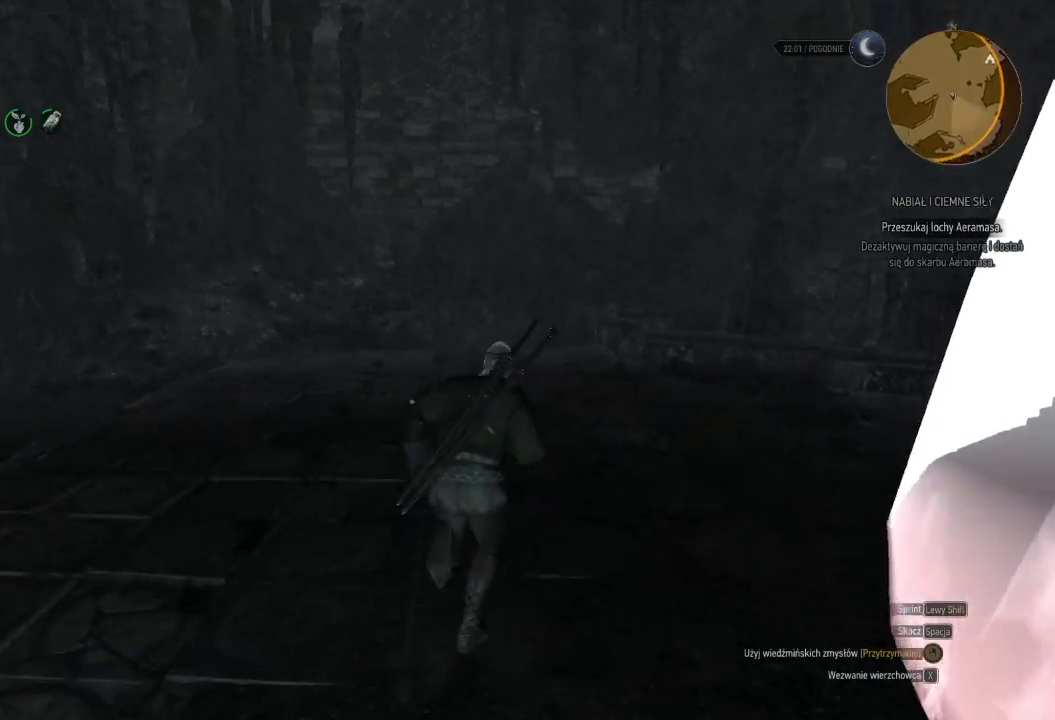
{"keys": ["a", "w"], "mouse": ["right"], "events": [[20, "mouse_right", "down"], [20, "shift", "up"], [480, "a", "down"]]}
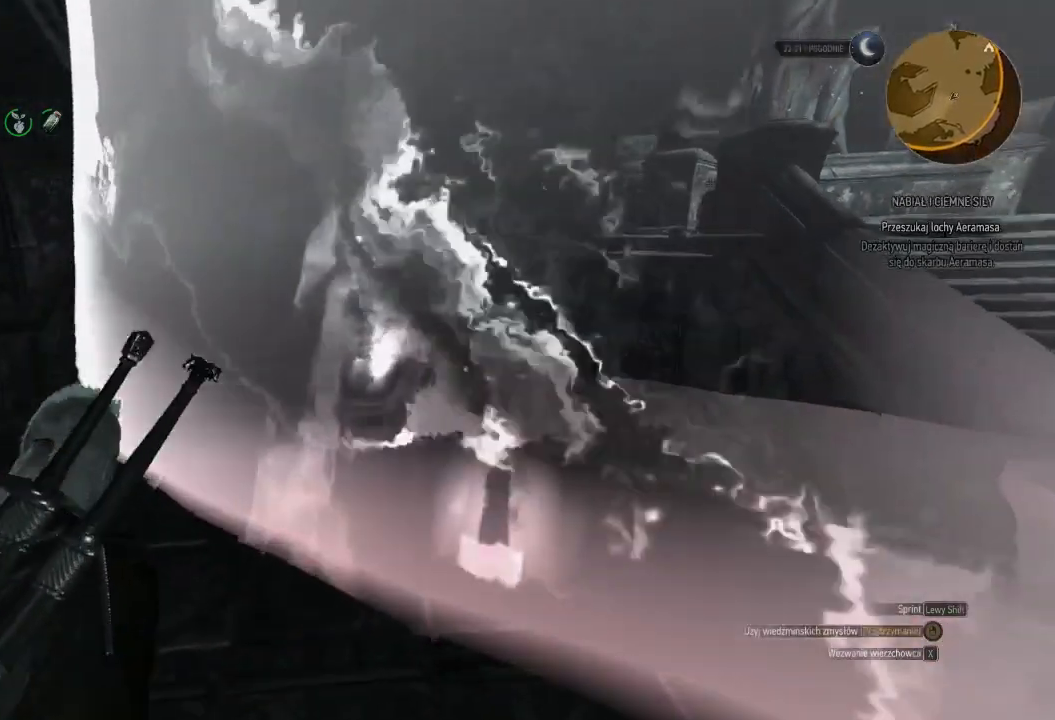
{"keys": ["a", "w"], "mouse": ["right"], "events": []}
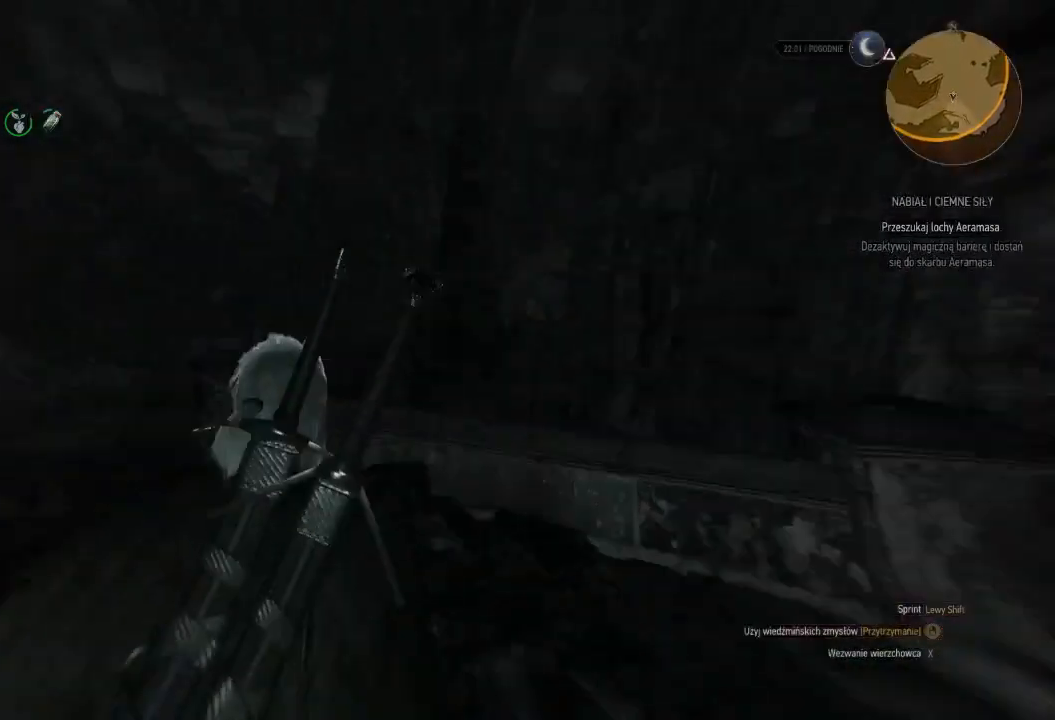
{"keys": ["shift", "w"], "mouse": [], "events": [[100, "a", "up"], [300, "shift", "down"], [380, "mouse_right", "up"]]}
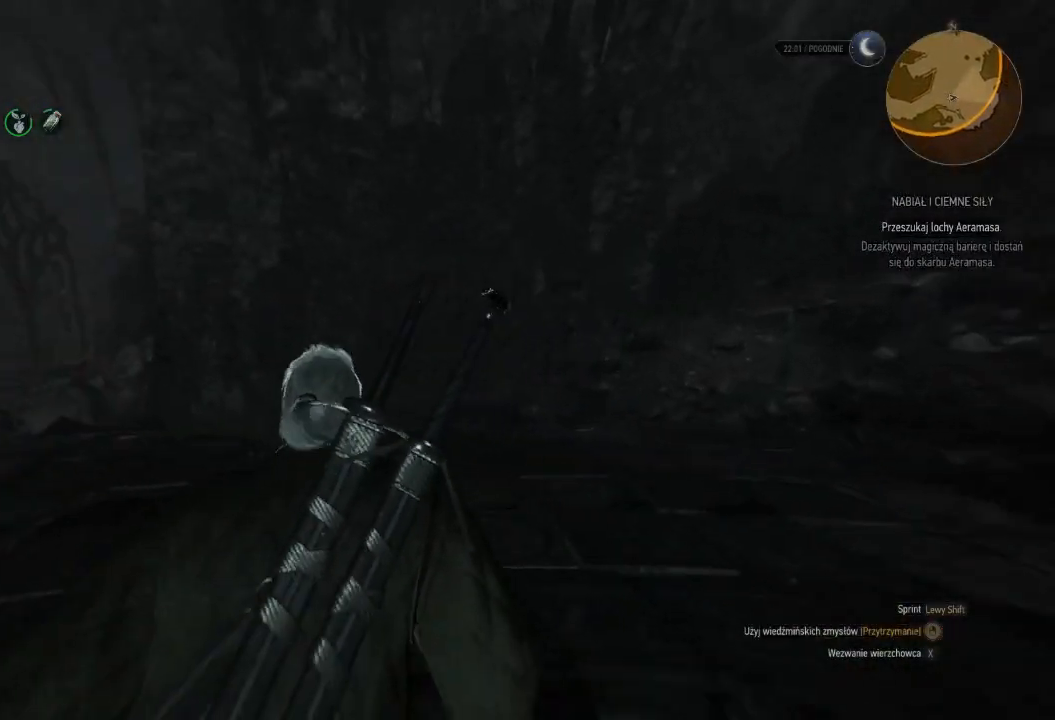
{"keys": ["shift", "w"], "mouse": [], "events": []}